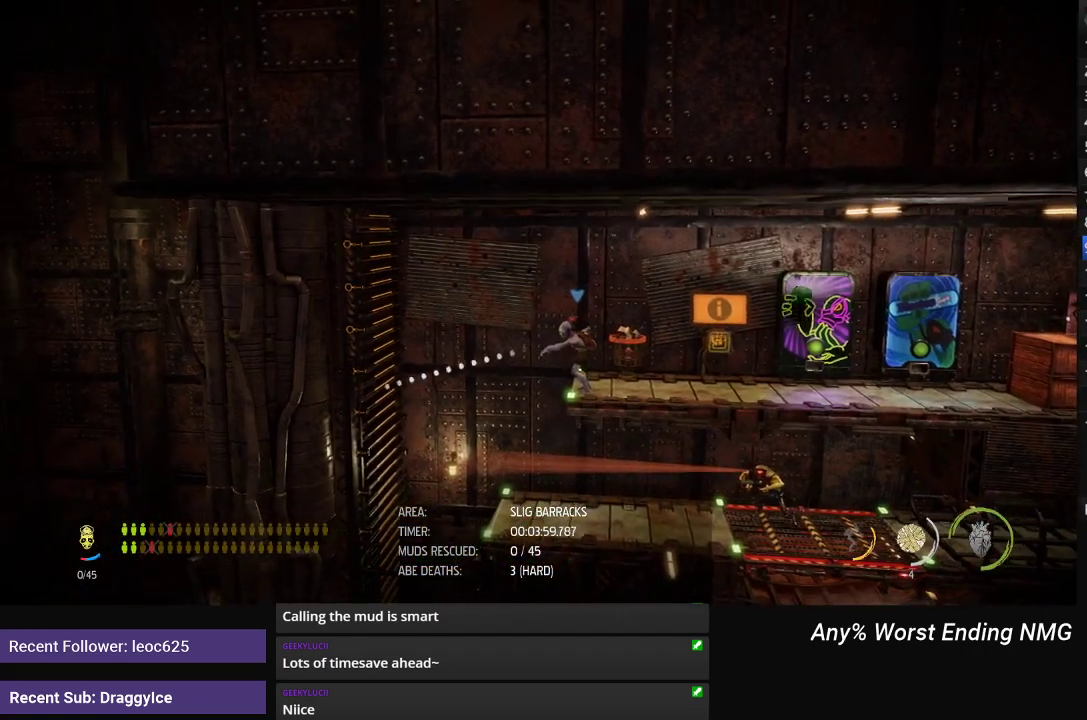
Gameplay with a controller (Xbox layout); each line is a JSON object with the inputs held at the frame after it. "events" lists button and stick changes between this image and that frame as [ms after this image, input, new state], when the widget could be followed in between.
{"buttons": ["R2"], "left_stick": "center", "right_stick": "left", "events": [[401, "R2", "down"]]}
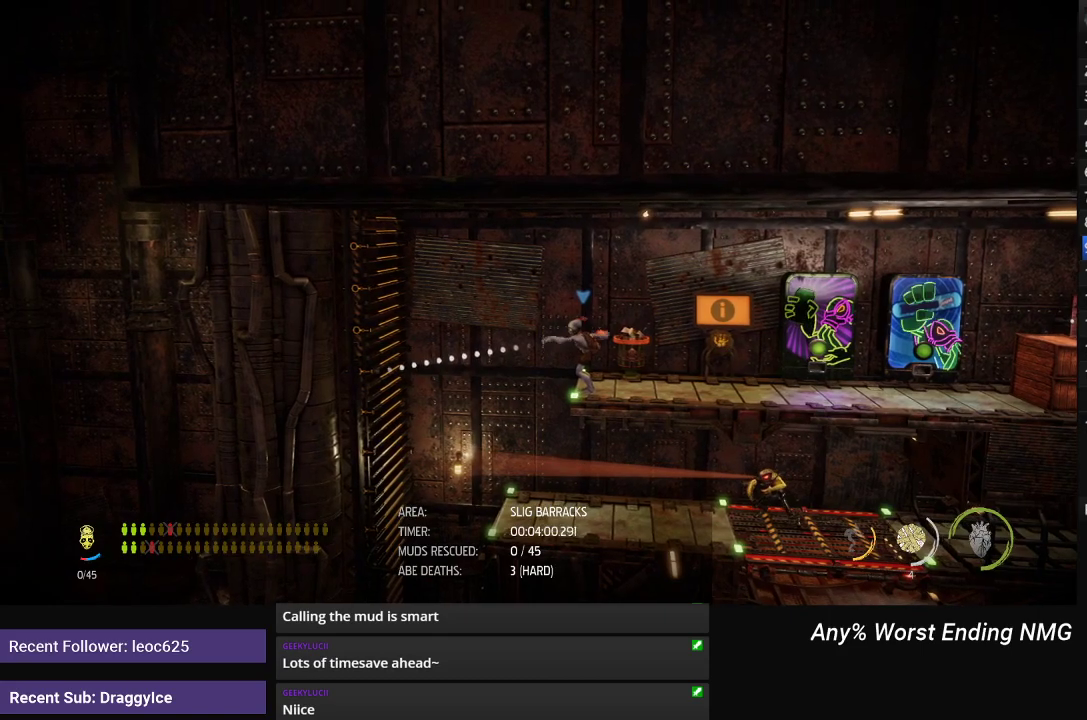
{"buttons": [], "left_stick": "center", "right_stick": "down-left", "events": [[17, "R2", "up"], [367, "right_stick", "down-left"]]}
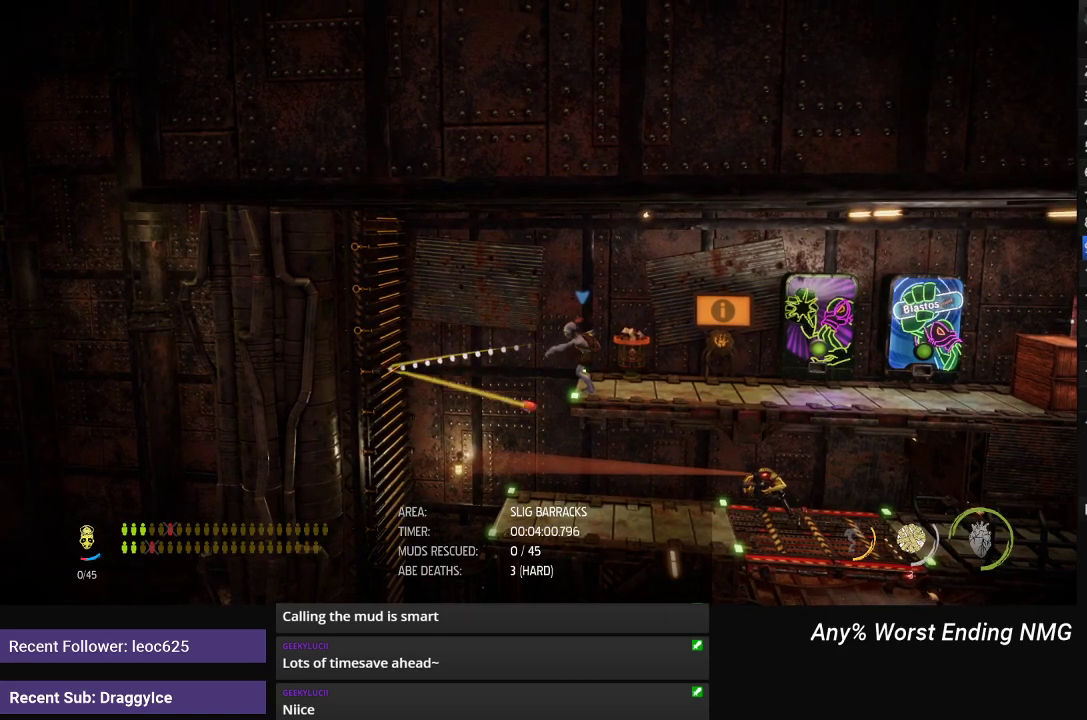
{"buttons": [], "left_stick": "center", "right_stick": "center", "events": [[184, "right_stick", "center"], [351, "left_stick", "down"], [501, "left_stick", "center"]]}
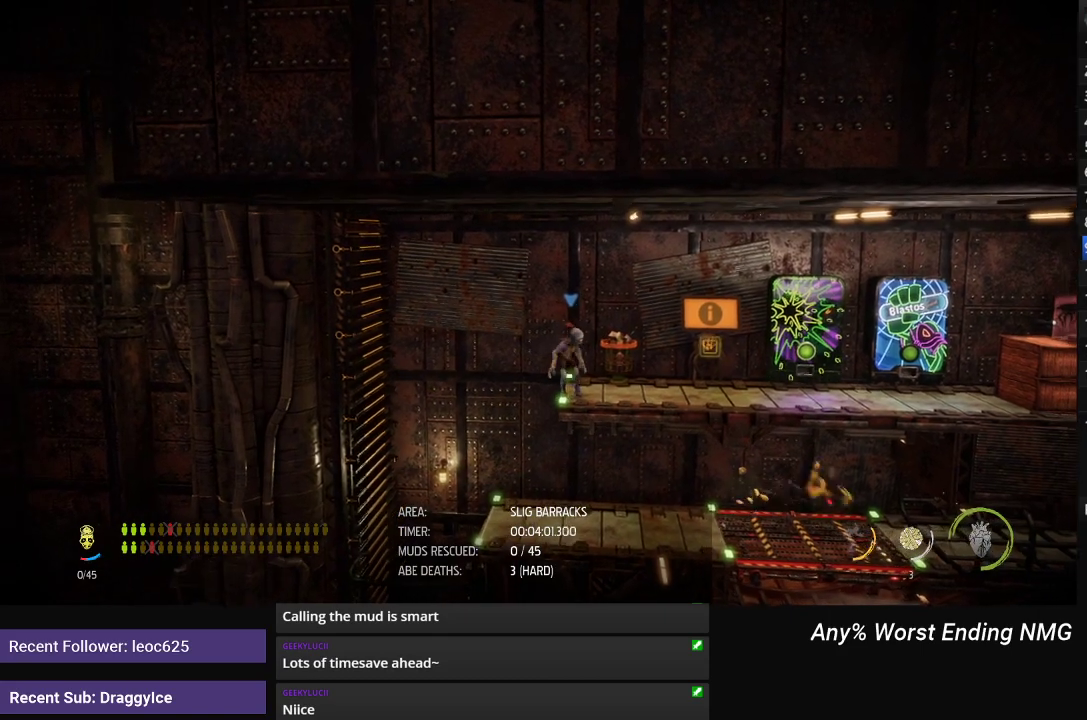
{"buttons": [], "left_stick": "center", "right_stick": "center", "events": [[250, "left_stick", "down"], [450, "left_stick", "center"]]}
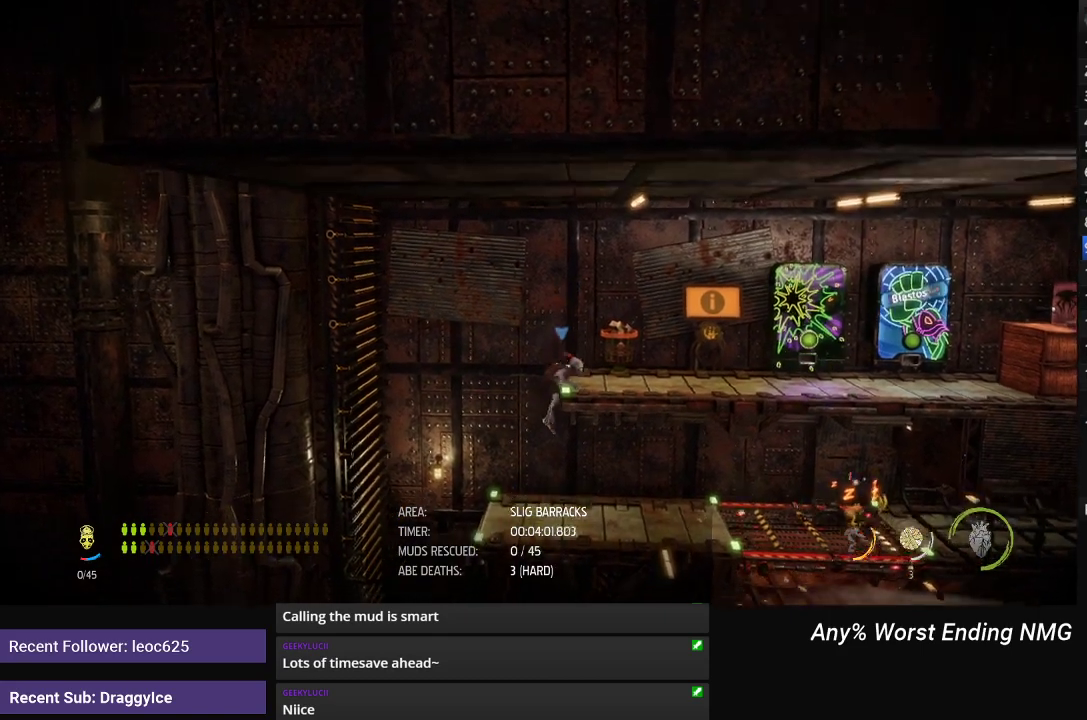
{"buttons": ["Y"], "left_stick": "center", "right_stick": "center", "events": [[117, "left_stick", "down"], [284, "Y", "down"], [284, "left_stick", "center"]]}
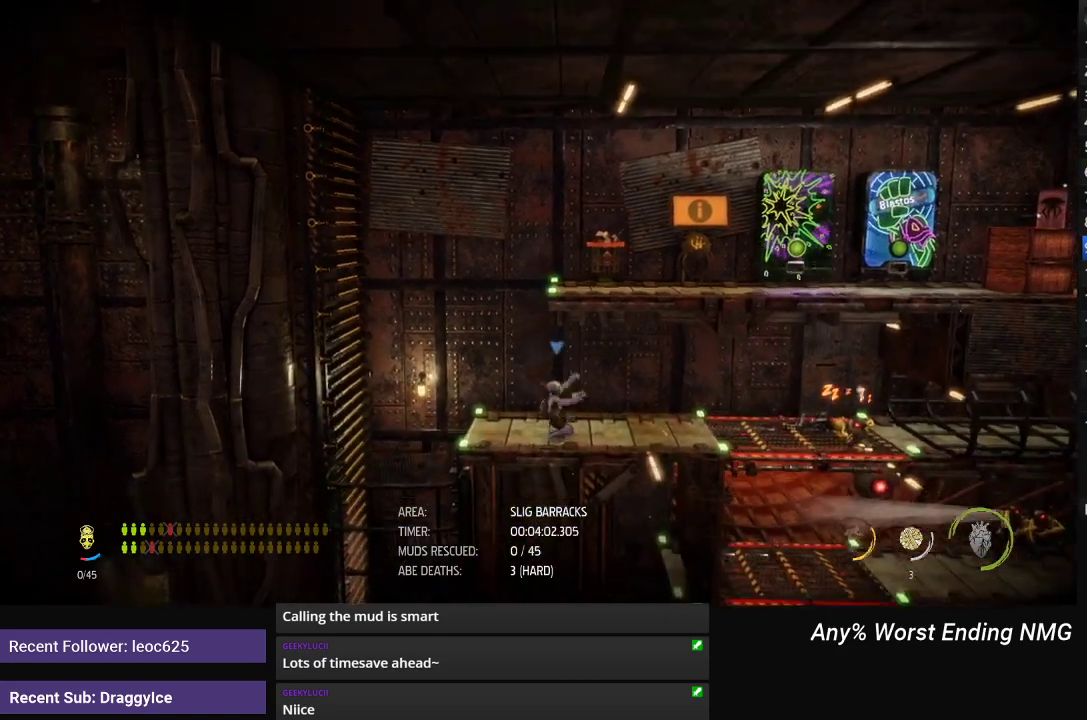
{"buttons": ["Y"], "left_stick": "left", "right_stick": "center", "events": [[317, "left_stick", "left"]]}
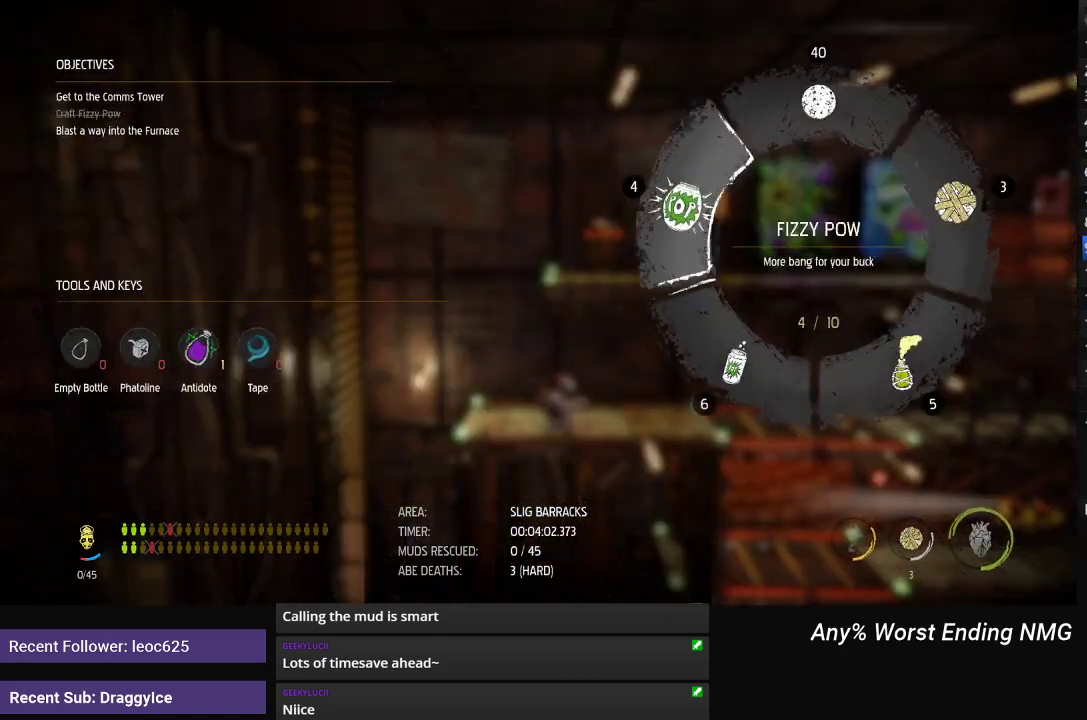
{"buttons": [], "left_stick": "center", "right_stick": "right", "events": [[51, "left_stick", "center"], [101, "Y", "up"], [384, "right_stick", "right"]]}
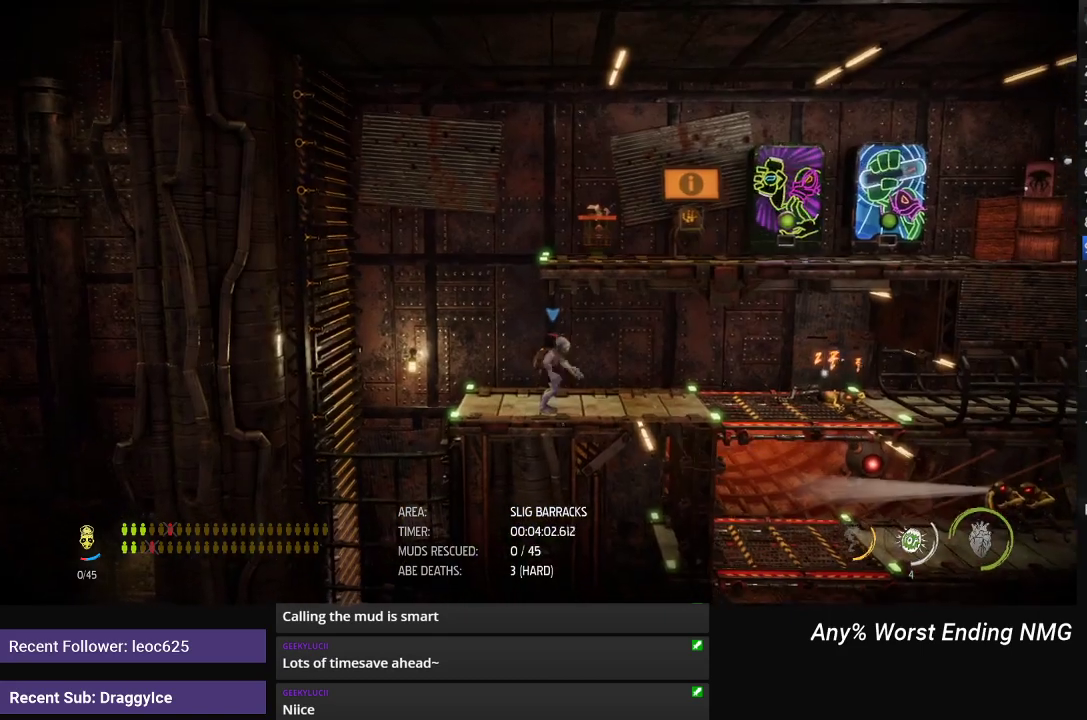
{"buttons": ["R2"], "left_stick": "center", "right_stick": "right", "events": [[350, "R2", "down"]]}
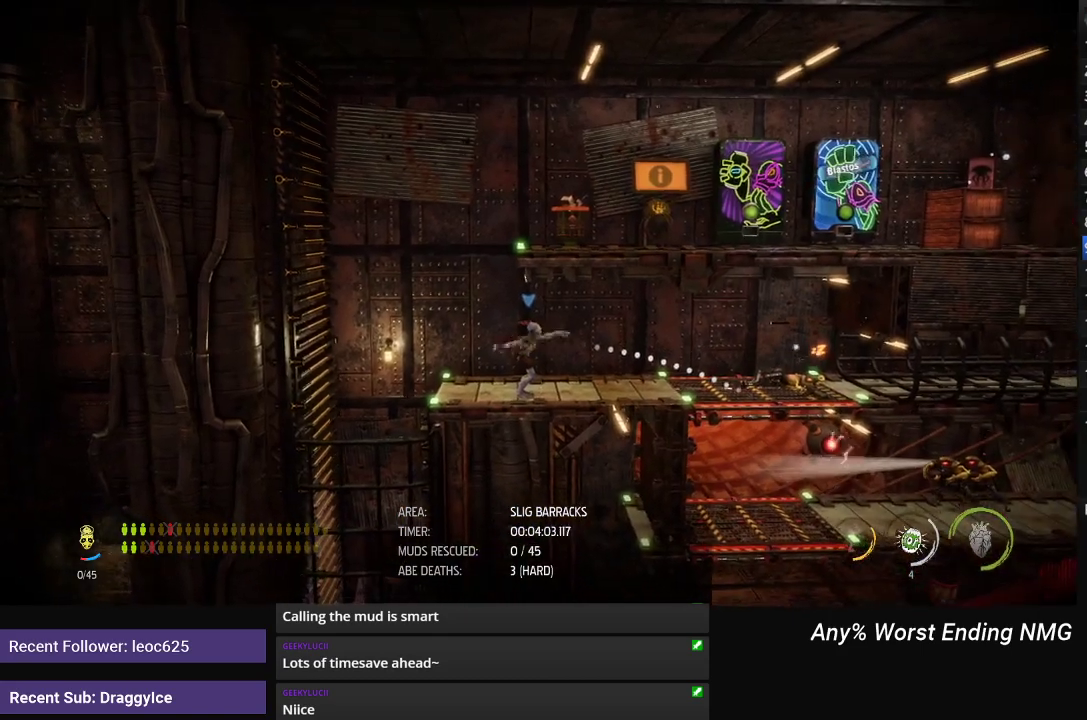
{"buttons": [], "left_stick": "right", "right_stick": "right", "events": [[17, "R2", "up"], [167, "left_stick", "right"]]}
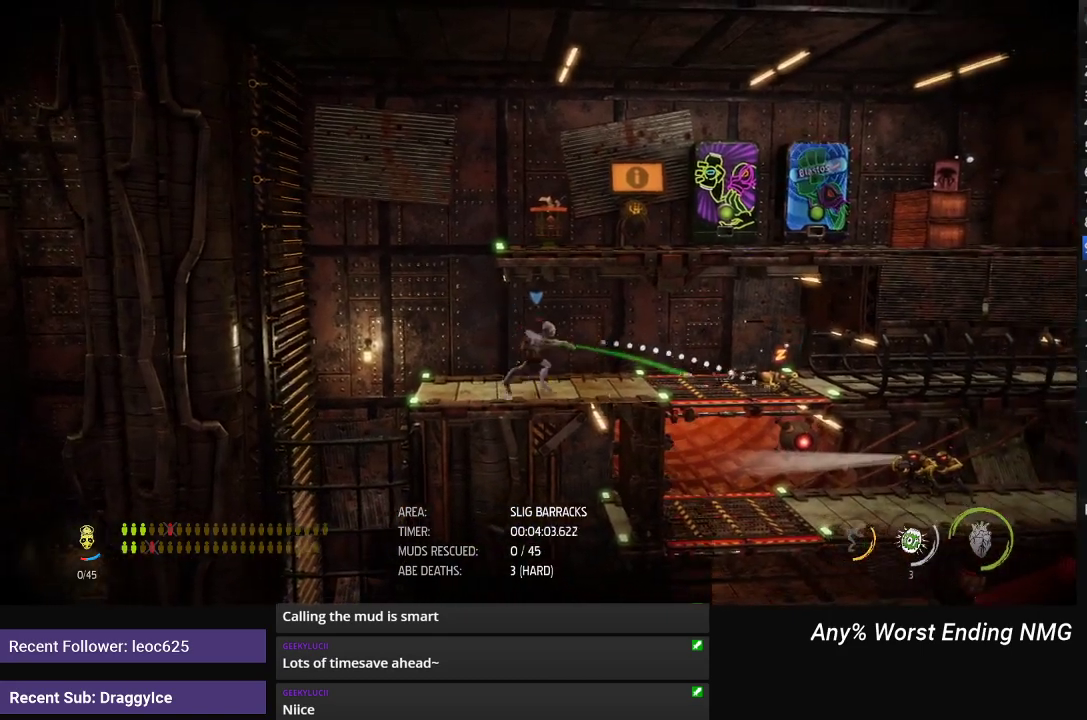
{"buttons": [], "left_stick": "center", "right_stick": "down-right", "events": [[234, "left_stick", "center"], [400, "right_stick", "down-right"]]}
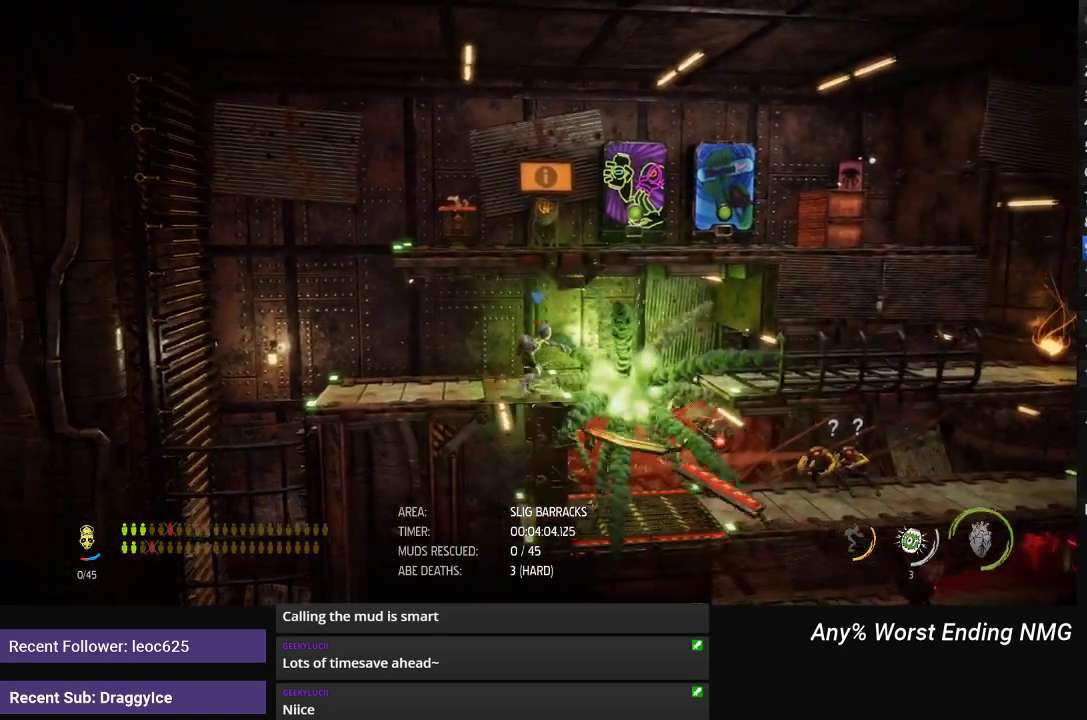
{"buttons": [], "left_stick": "center", "right_stick": "down-right", "events": []}
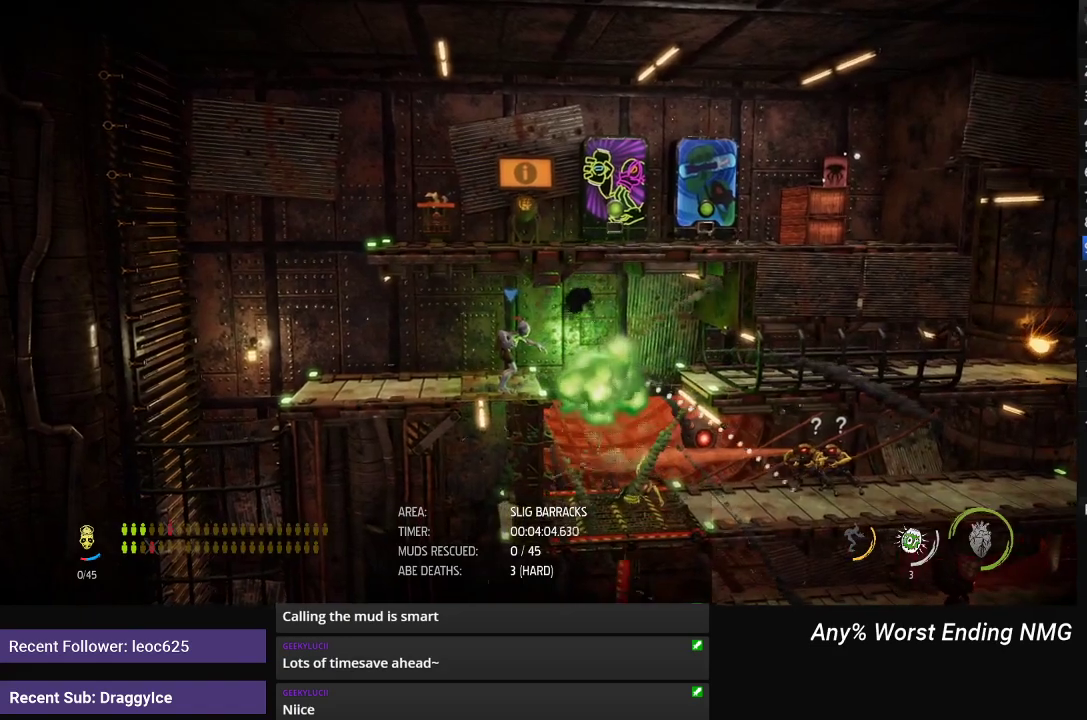
{"buttons": ["R2"], "left_stick": "center", "right_stick": "down-right", "events": [[400, "R2", "down"]]}
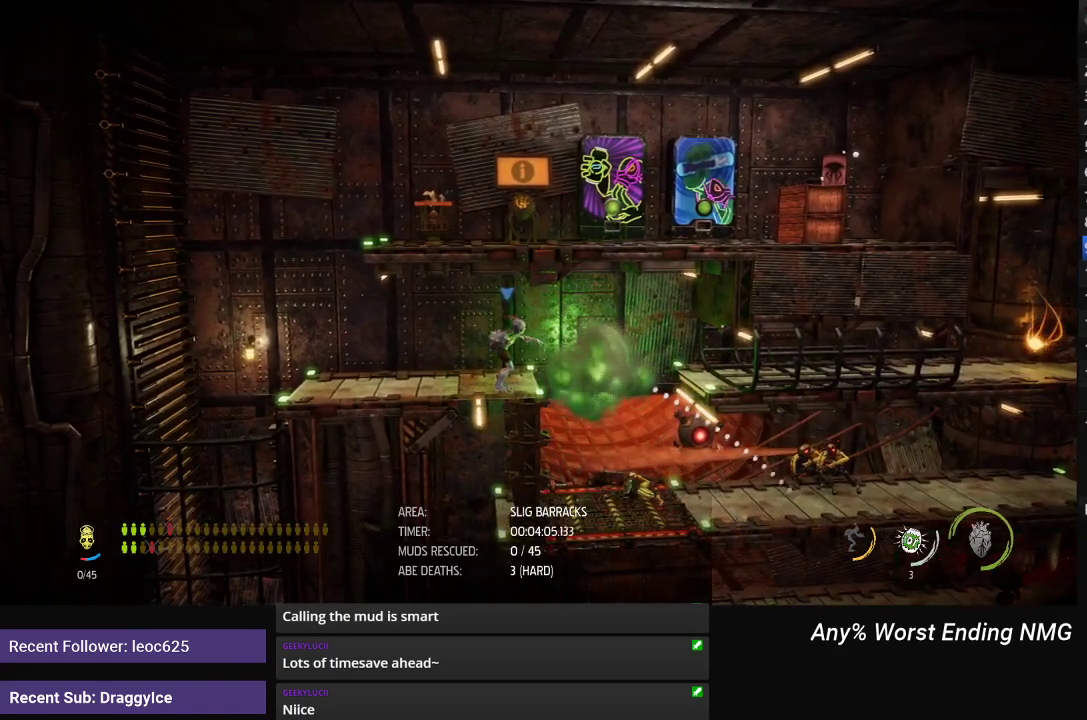
{"buttons": [], "left_stick": "center", "right_stick": "down-right", "events": [[84, "R2", "up"]]}
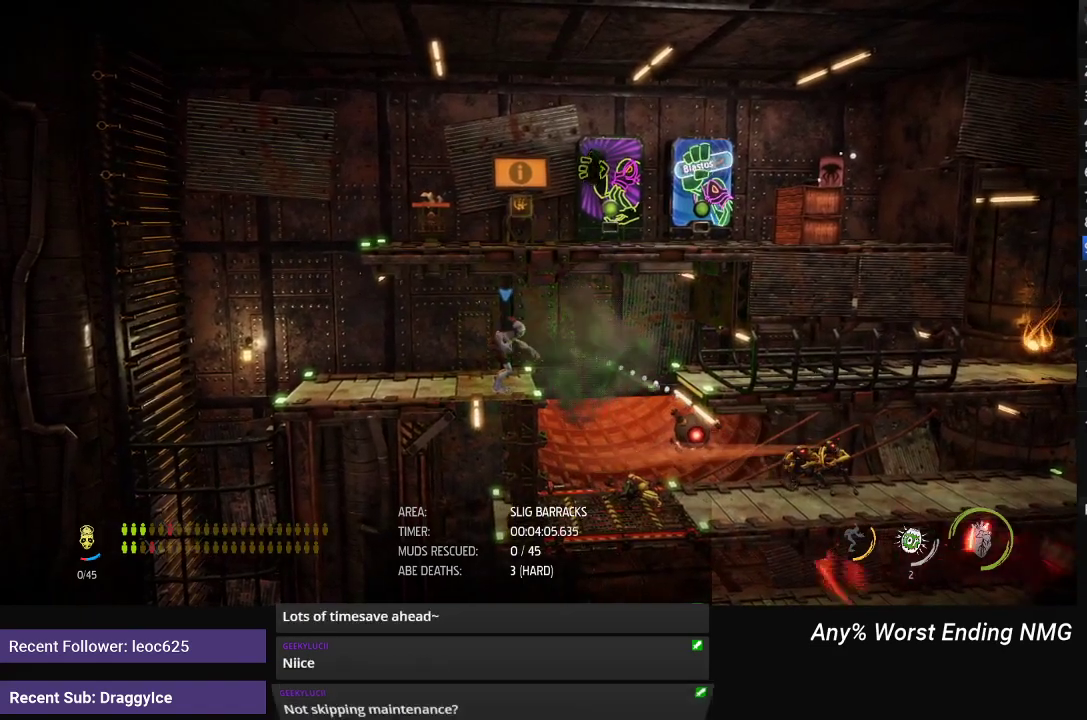
{"buttons": [], "left_stick": "center", "right_stick": "down-right", "events": []}
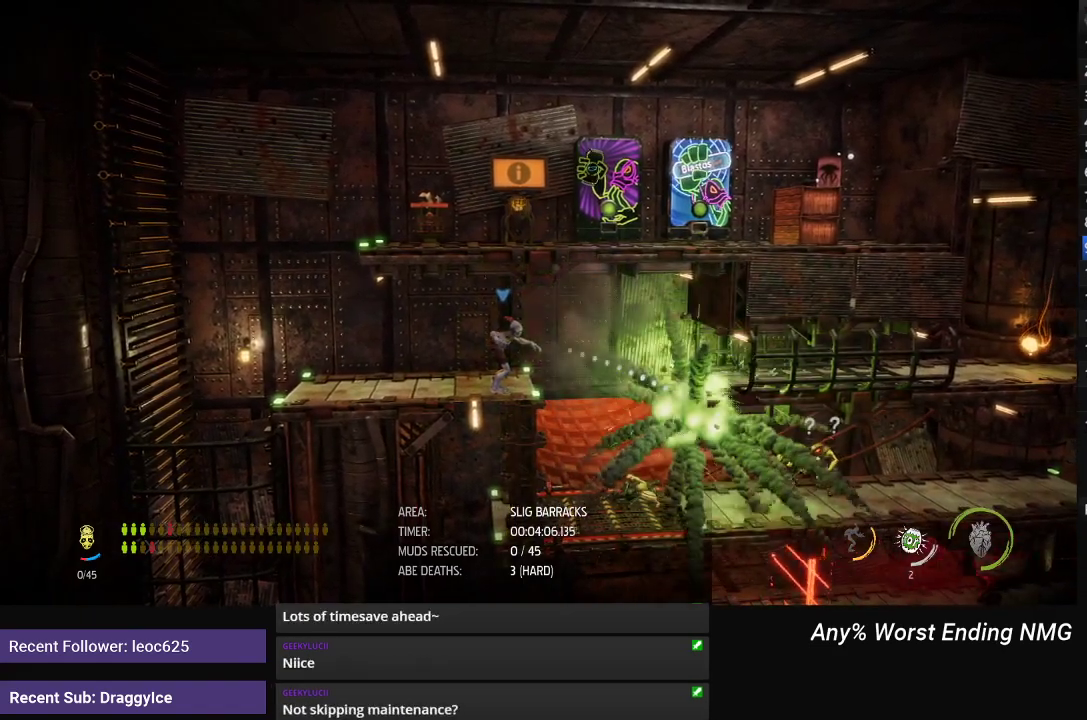
{"buttons": [], "left_stick": "center", "right_stick": "down-right", "events": [[251, "R2", "down"], [418, "R2", "up"]]}
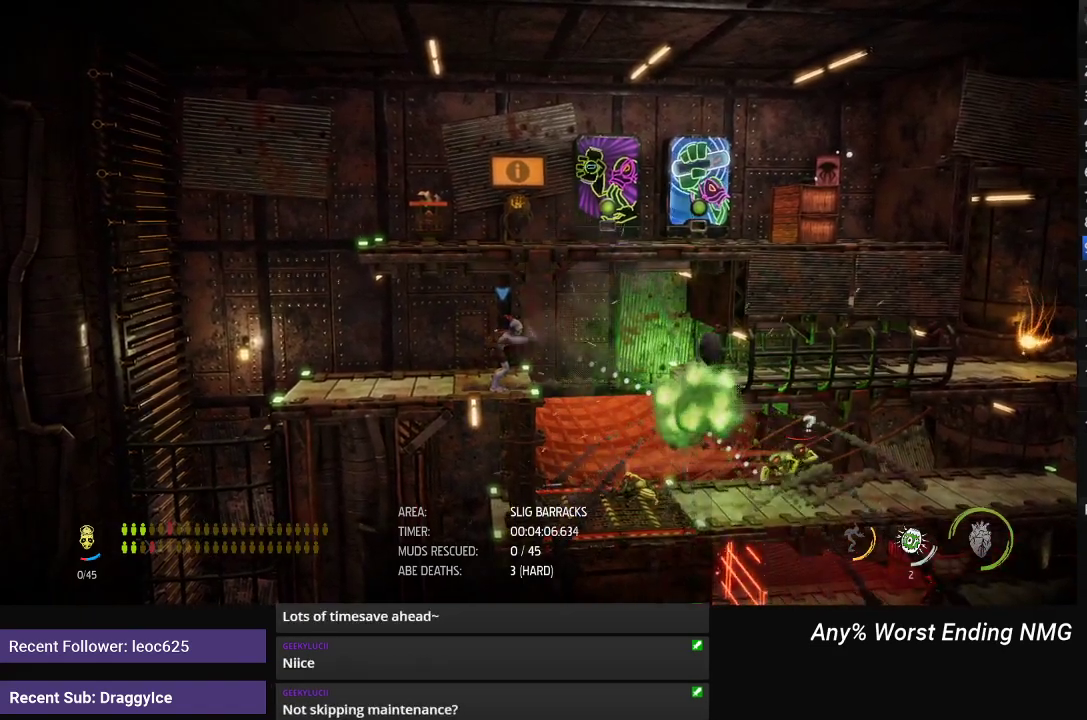
{"buttons": [], "left_stick": "center", "right_stick": "down-right", "events": []}
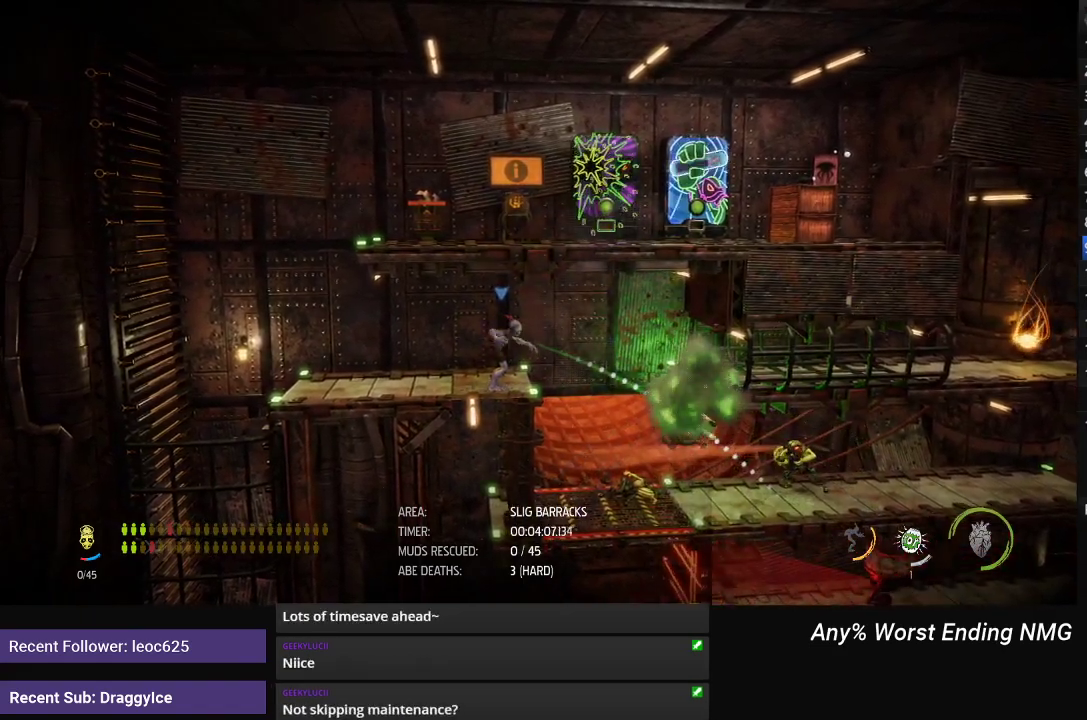
{"buttons": [], "left_stick": "center", "right_stick": "center", "events": [[501, "right_stick", "center"]]}
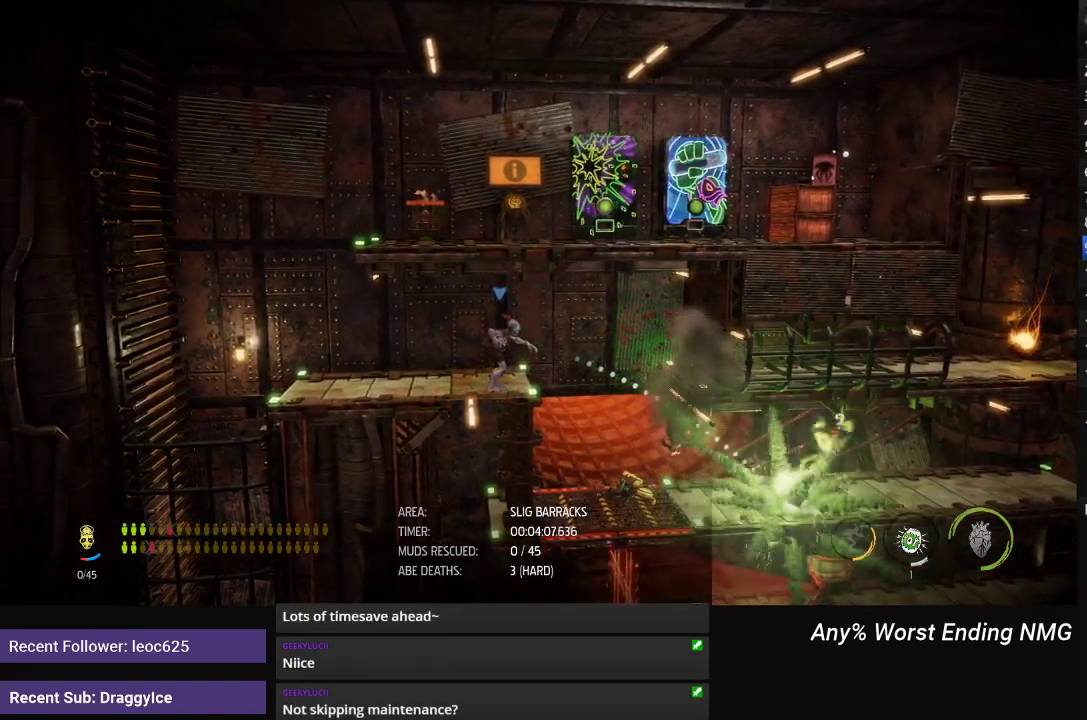
{"buttons": ["R1"], "left_stick": "right", "right_stick": "center", "events": [[17, "R1", "down"], [17, "left_stick", "right"]]}
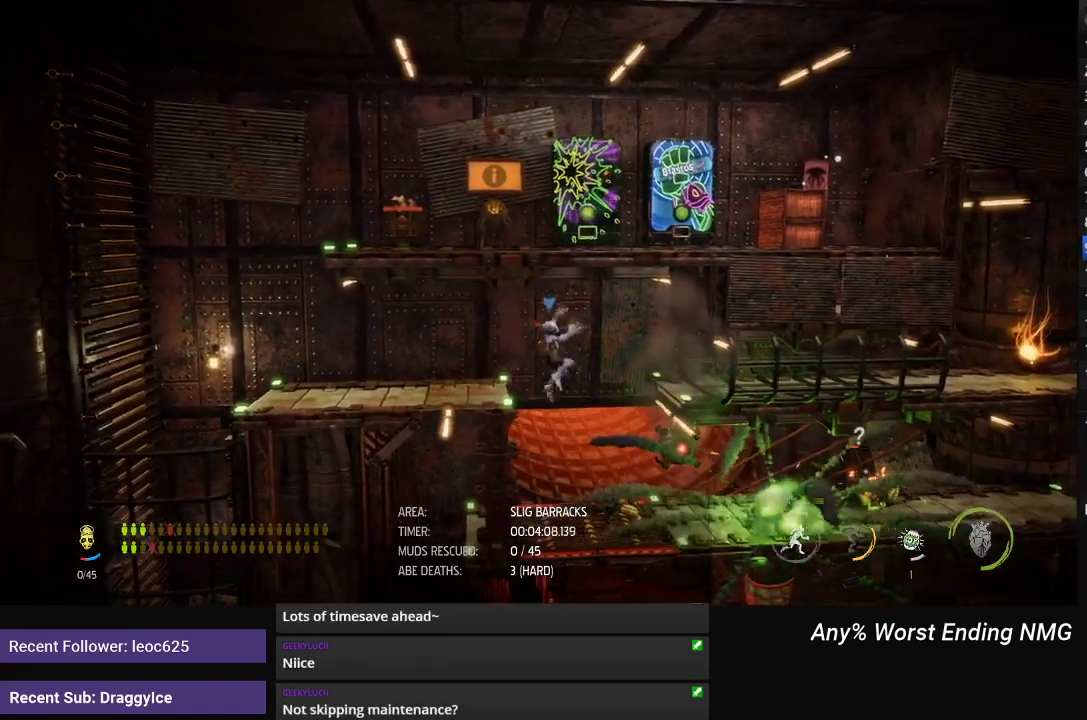
{"buttons": ["R1"], "left_stick": "right", "right_stick": "center", "events": []}
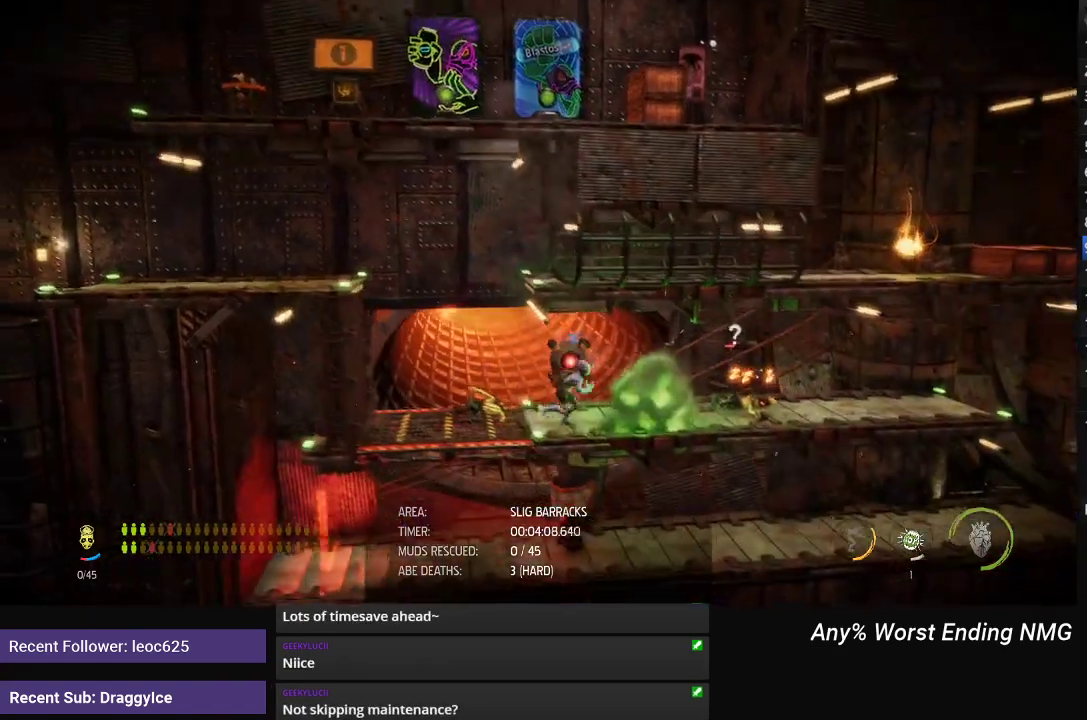
{"buttons": ["R1"], "left_stick": "right", "right_stick": "center", "events": []}
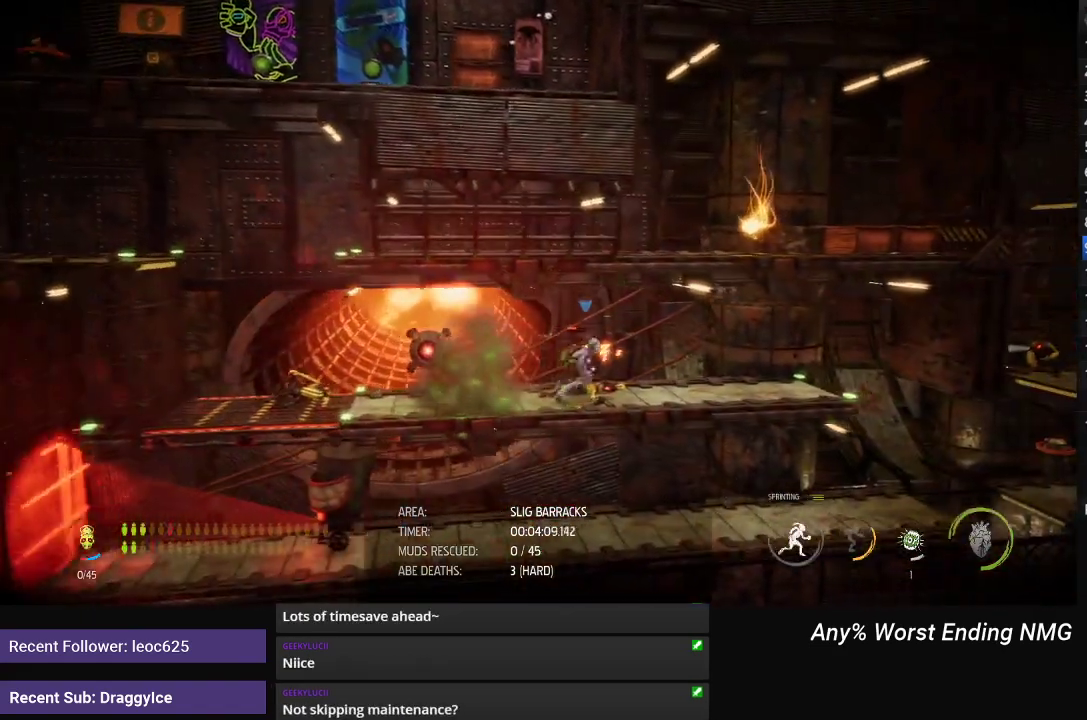
{"buttons": ["R1"], "left_stick": "right", "right_stick": "center", "events": []}
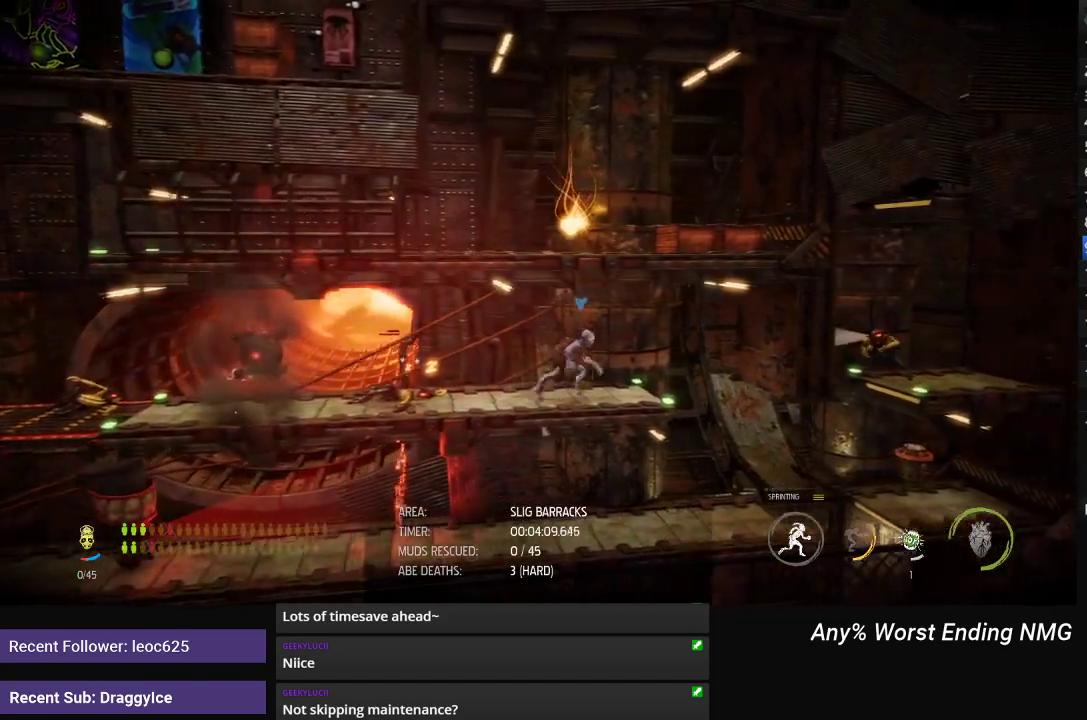
{"buttons": ["R1"], "left_stick": "right", "right_stick": "center", "events": []}
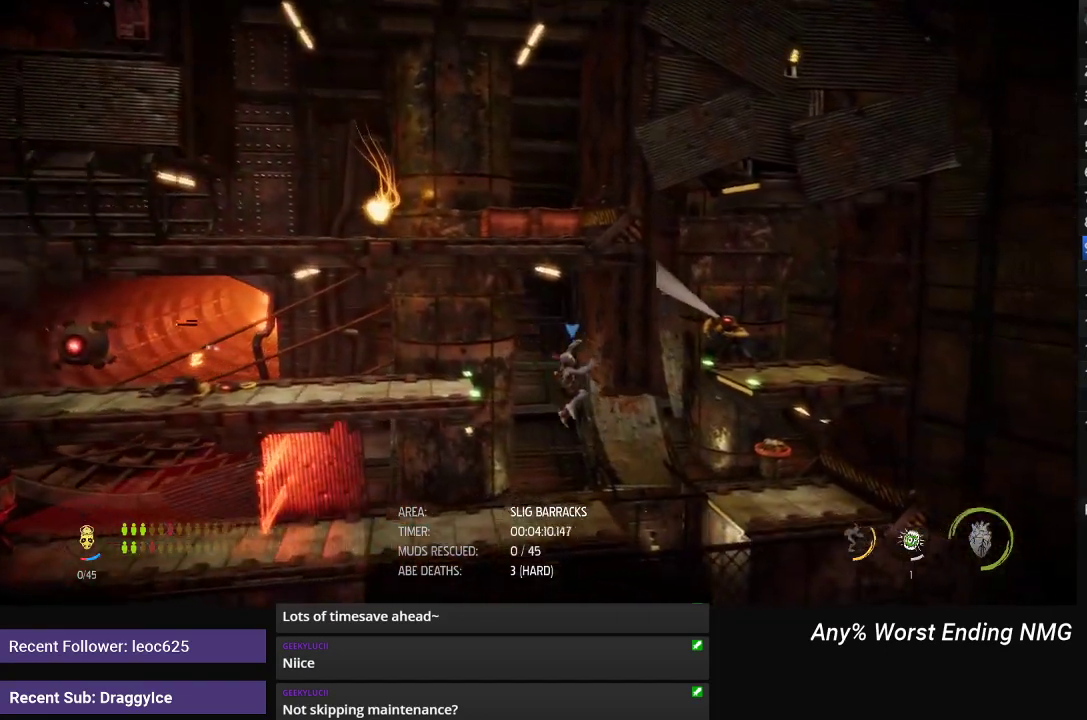
{"buttons": ["R1"], "left_stick": "left", "right_stick": "center", "events": [[84, "left_stick", "down-right"], [484, "left_stick", "left"]]}
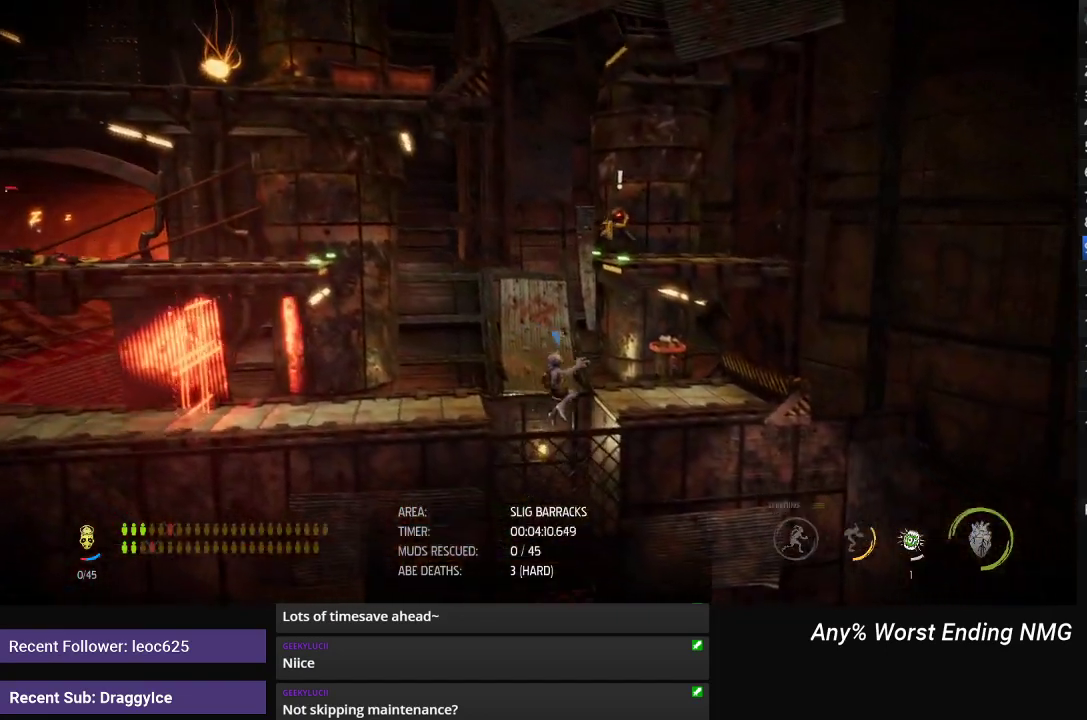
{"buttons": ["R1"], "left_stick": "center", "right_stick": "center", "events": [[133, "left_stick", "center"]]}
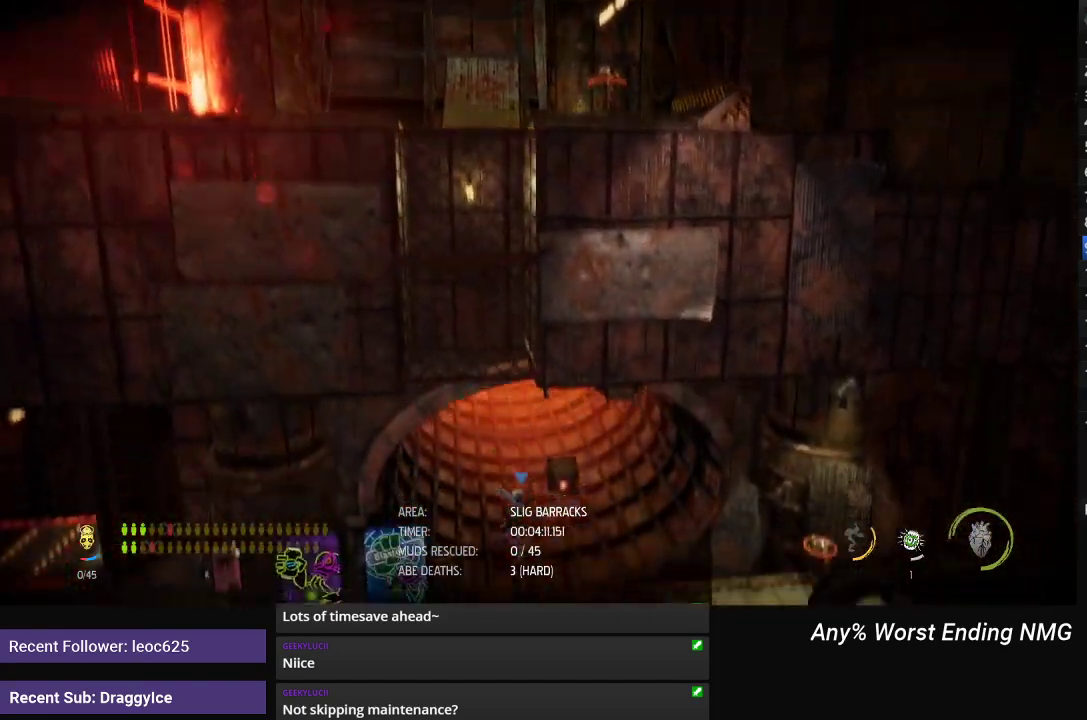
{"buttons": ["R1"], "left_stick": "center", "right_stick": "center", "events": [[17, "A", "down"], [17, "left_stick", "left"], [117, "A", "up"], [401, "left_stick", "center"]]}
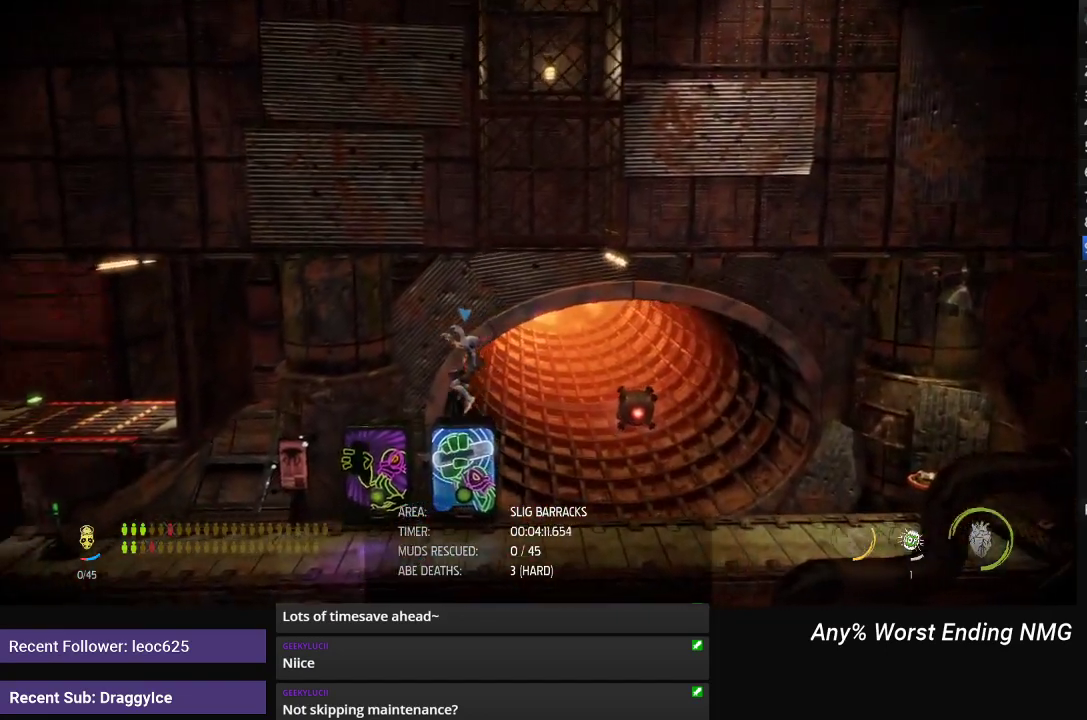
{"buttons": ["R1"], "left_stick": "left", "right_stick": "center", "events": [[183, "left_stick", "left"]]}
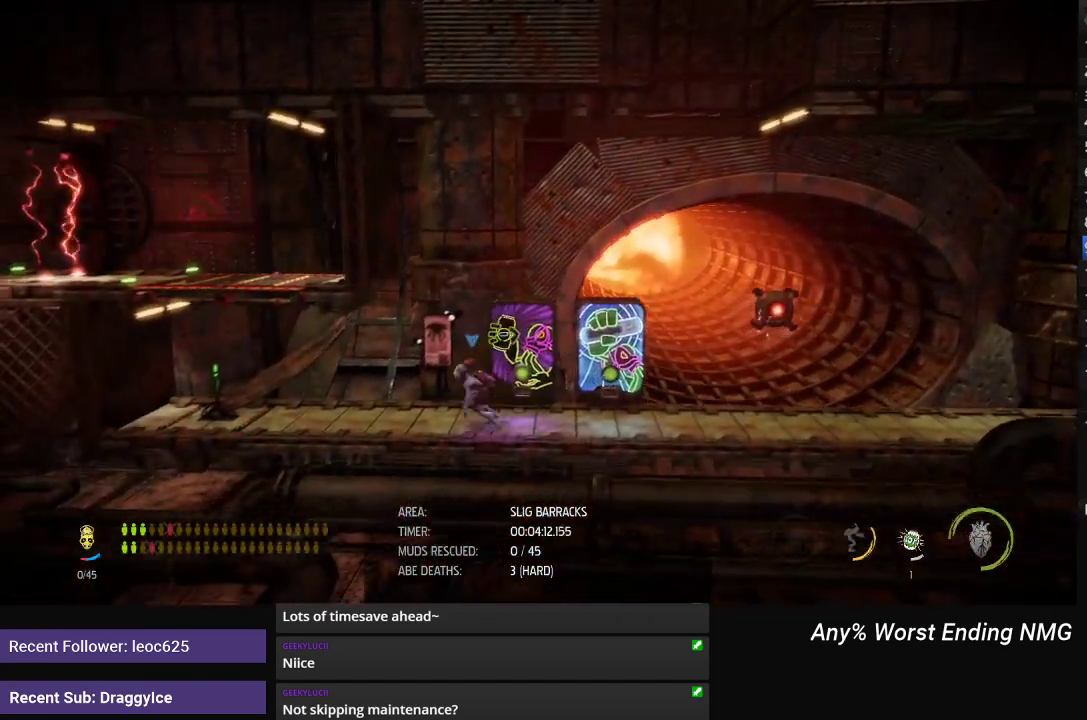
{"buttons": [], "left_stick": "center", "right_stick": "center", "events": [[117, "left_stick", "center"], [134, "R1", "up"], [134, "X", "down"], [217, "X", "up"]]}
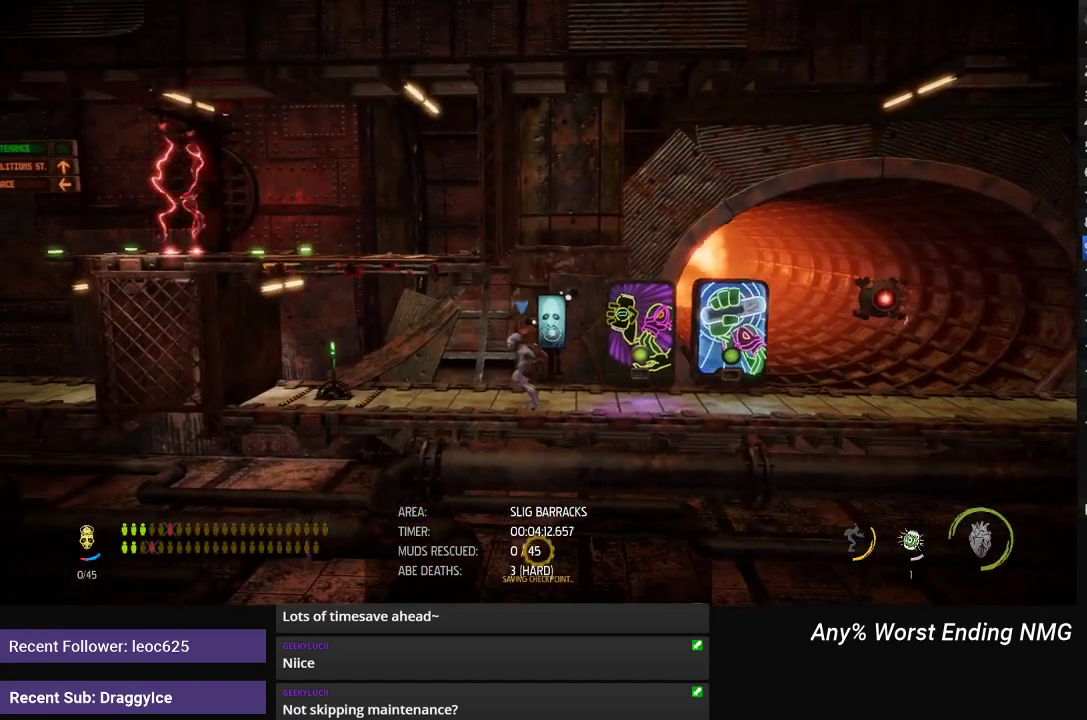
{"buttons": [], "left_stick": "center", "right_stick": "left", "events": [[67, "right_stick", "up-left"], [500, "right_stick", "left"]]}